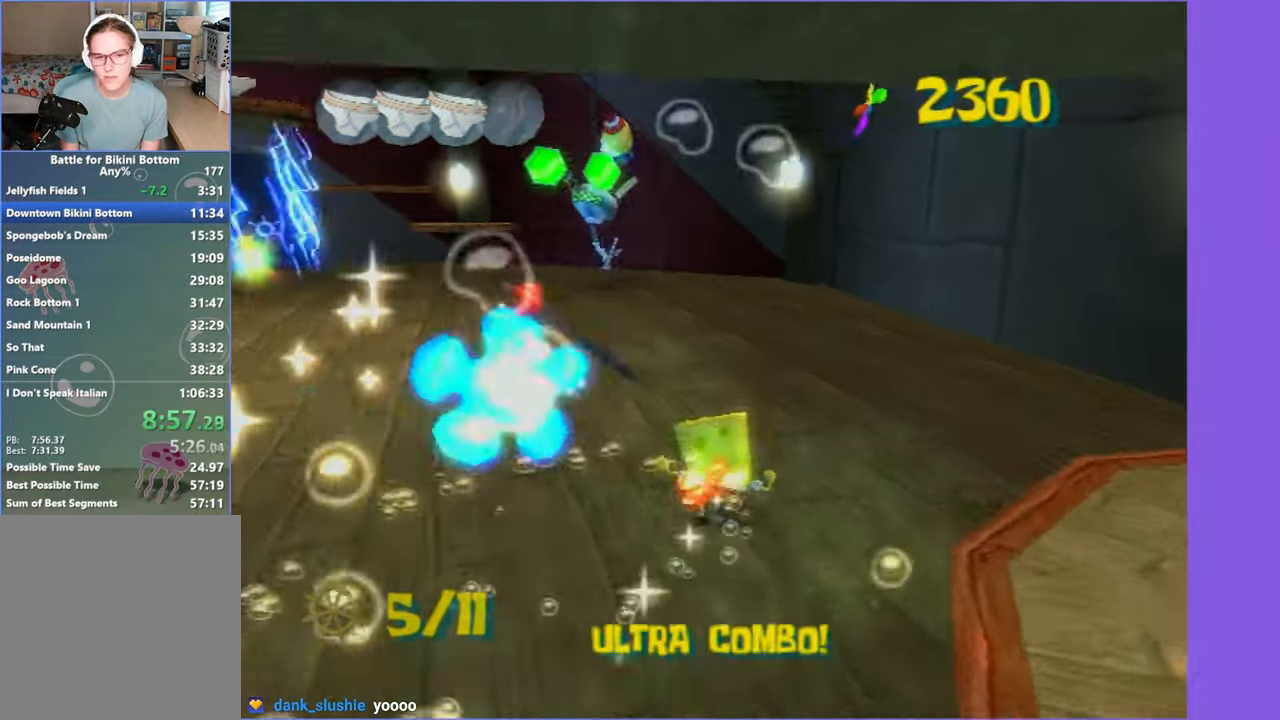
Gameplay with a controller (Xbox layout); each line is a JSON object with the inputs held at the frame after it. "button_events" lists button changes between this image and that frame as [ms after this image, input, new state], when the widget could be followed in between (sticks are given only as held states). Not read: L3 R3.
{"buttons": [], "left_stick": "up-right", "right_stick": "center", "button_events": []}
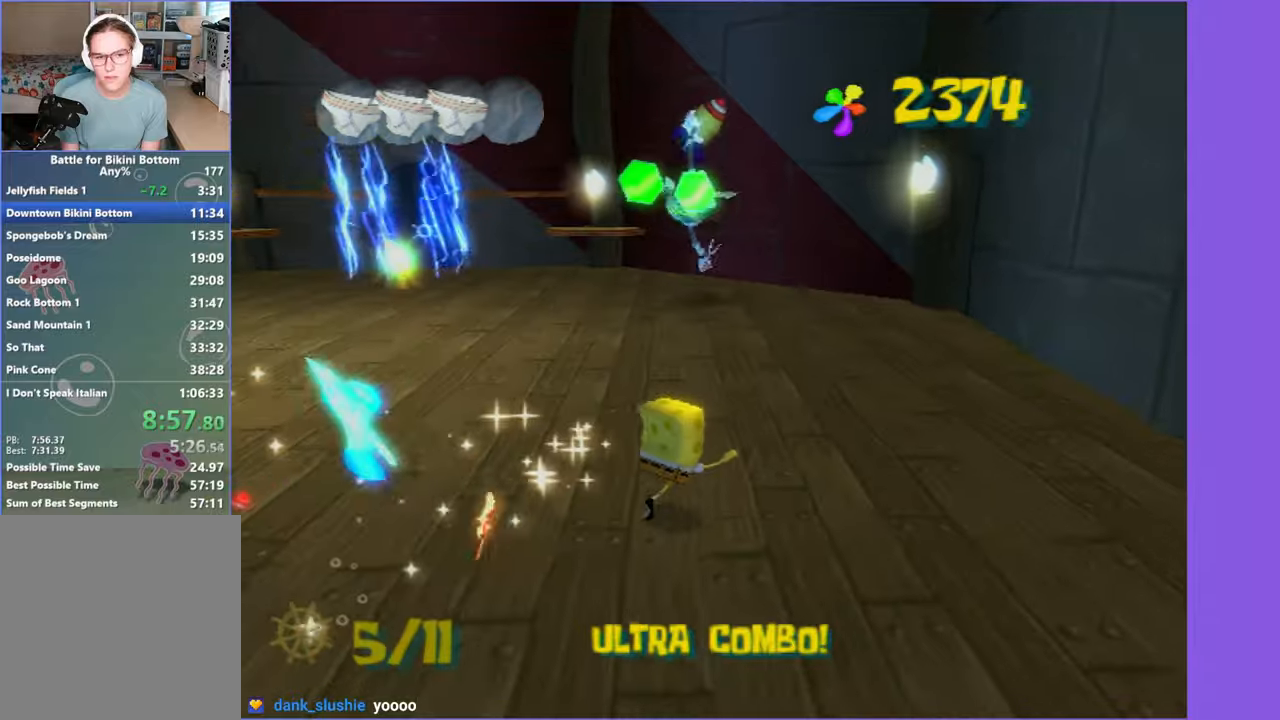
{"buttons": ["A"], "left_stick": "up", "right_stick": "center", "button_events": [[50, "A", "down"], [200, "A", "up"], [350, "A", "down"]]}
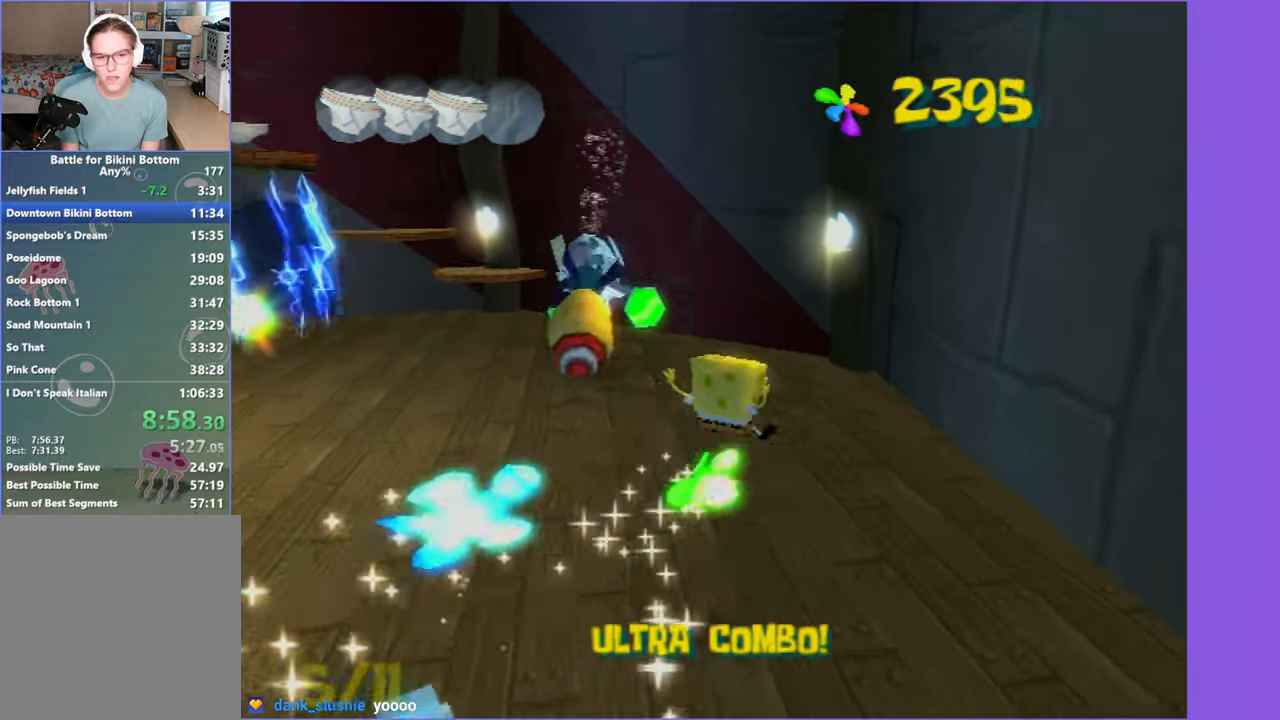
{"buttons": [], "left_stick": "down-left", "right_stick": "right", "button_events": [[83, "A", "up"], [100, "X", "down"], [366, "X", "up"]]}
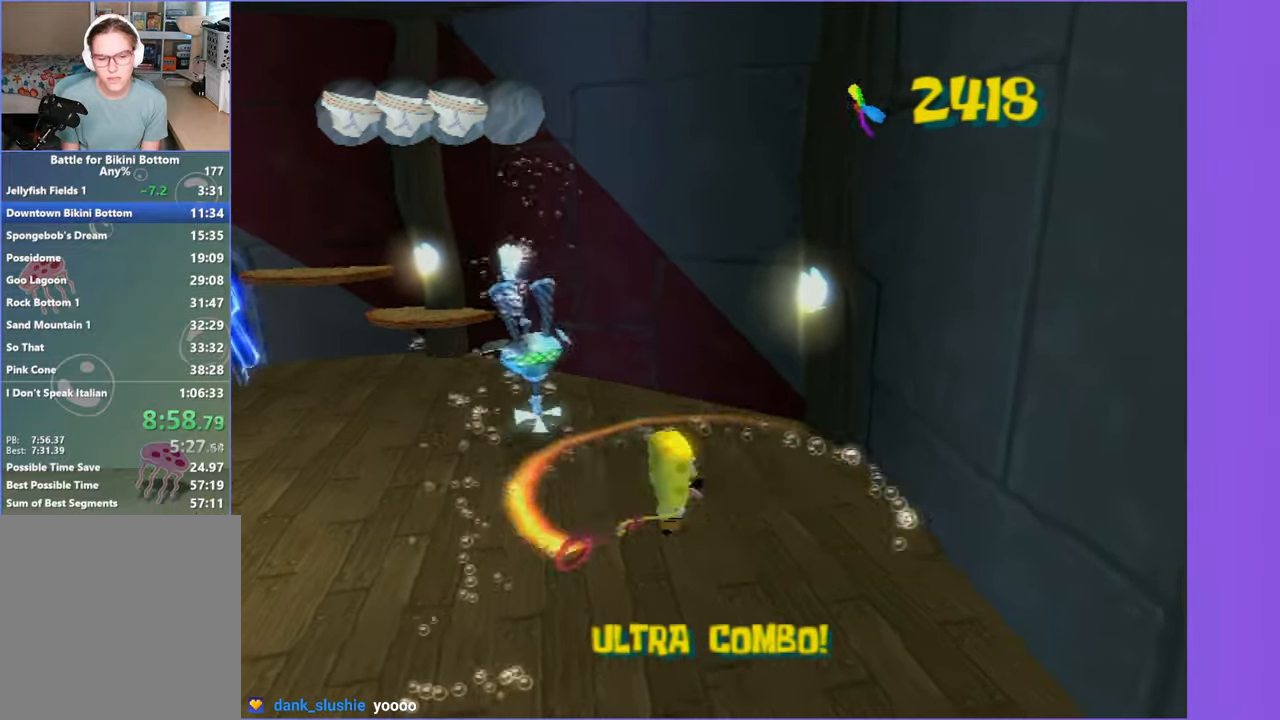
{"buttons": [], "left_stick": "up-left", "right_stick": "right", "button_events": [[333, "X", "down"], [450, "X", "up"]]}
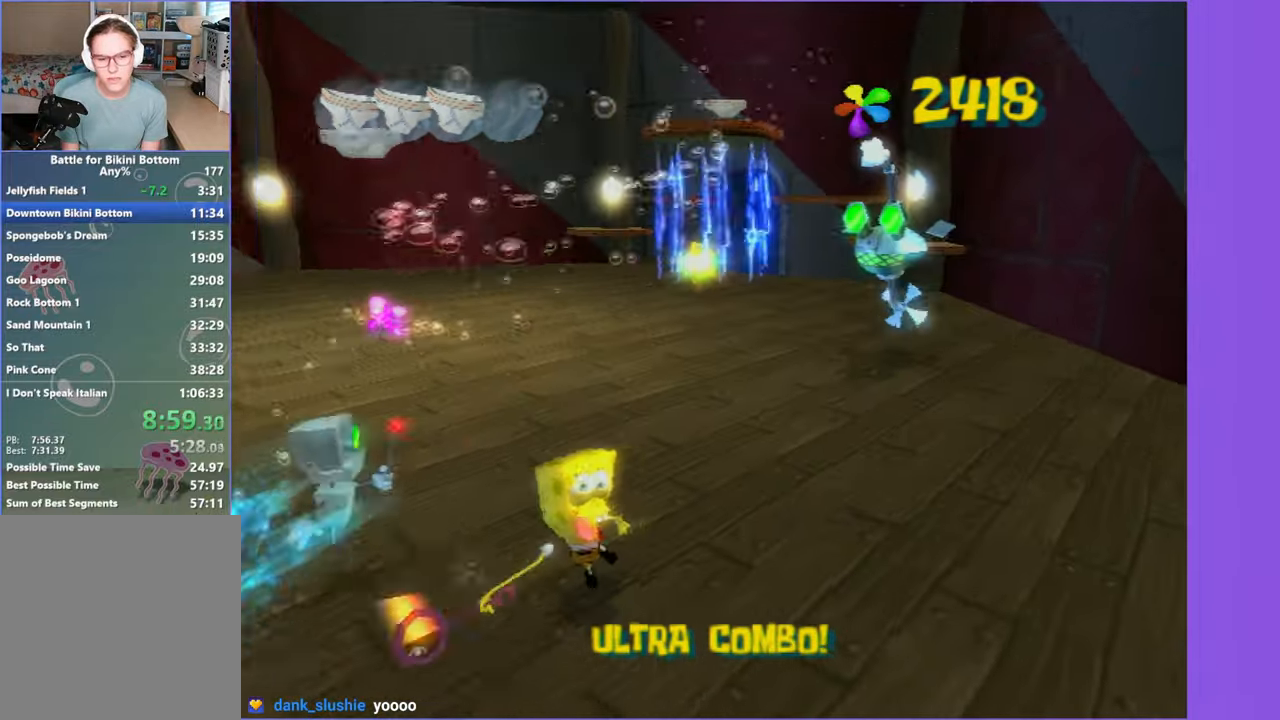
{"buttons": [], "left_stick": "right", "right_stick": "center", "button_events": []}
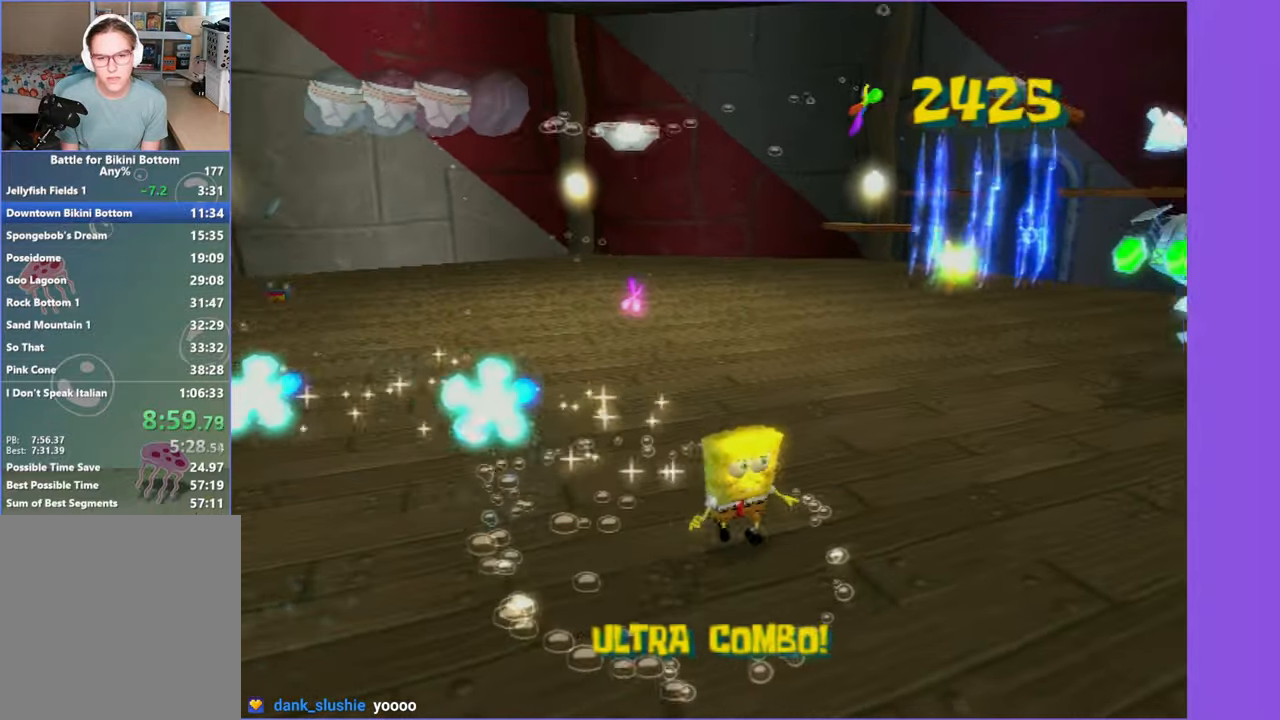
{"buttons": [], "left_stick": "up-right", "right_stick": "center", "button_events": []}
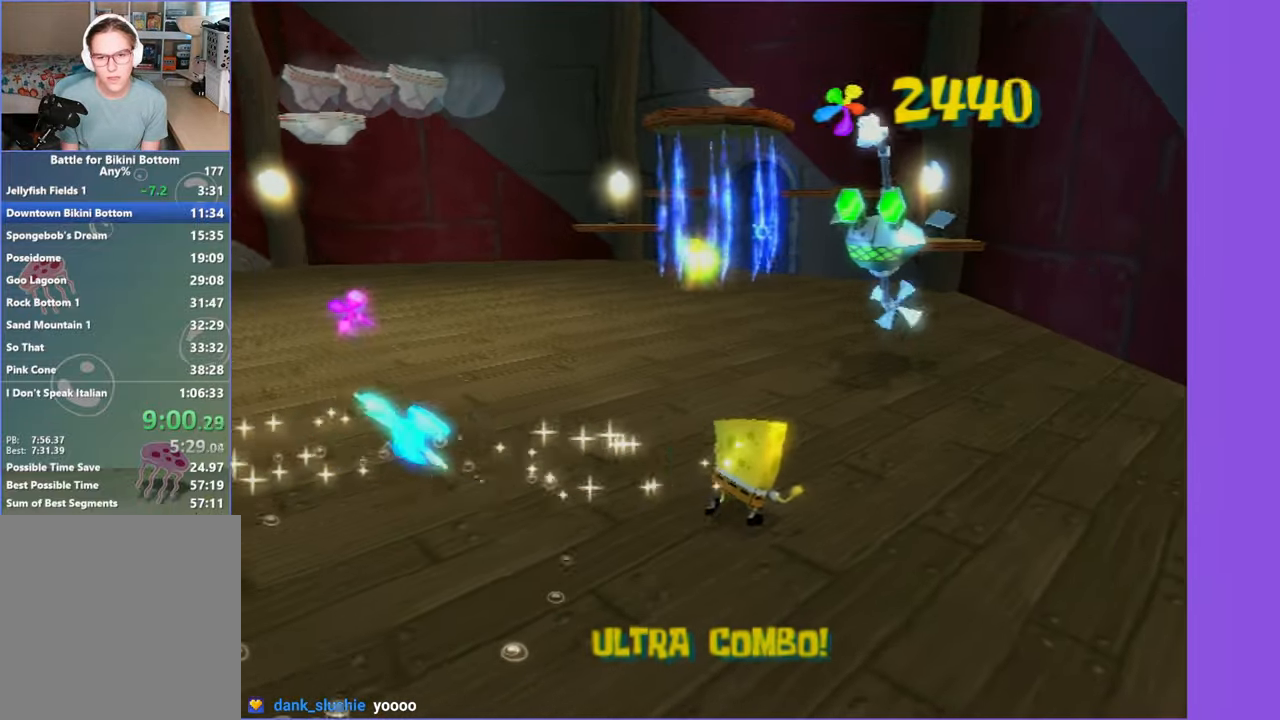
{"buttons": [], "left_stick": "up", "right_stick": "center", "button_events": []}
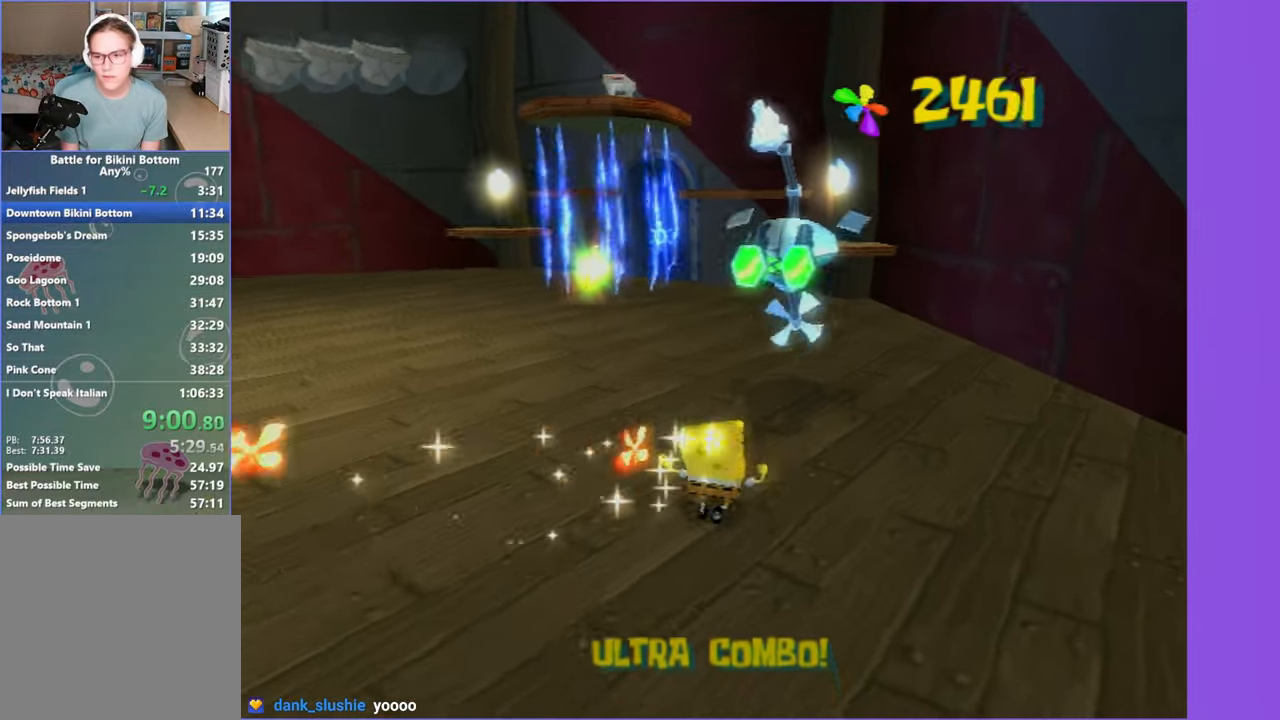
{"buttons": ["X"], "left_stick": "up", "right_stick": "center", "button_events": [[166, "A", "down"], [266, "A", "up"], [366, "A", "down"], [433, "A", "up"], [466, "X", "down"]]}
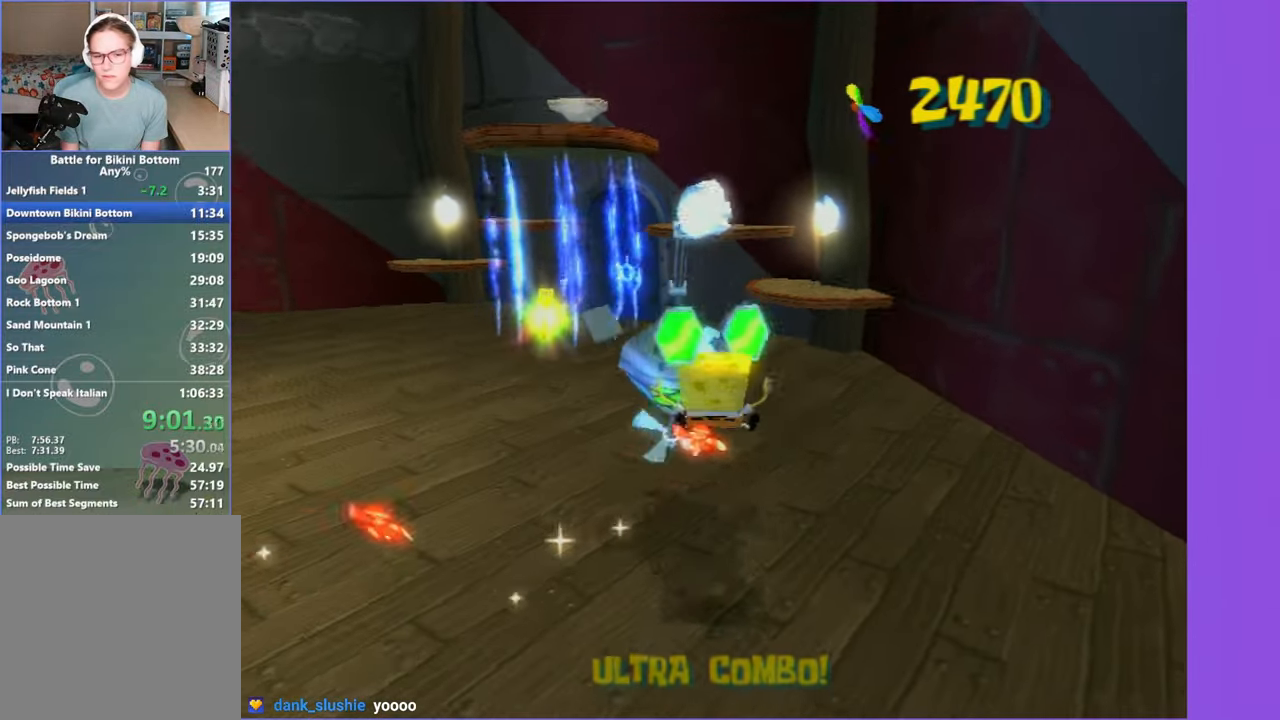
{"buttons": [], "left_stick": "up-left", "right_stick": "right", "button_events": [[200, "X", "up"]]}
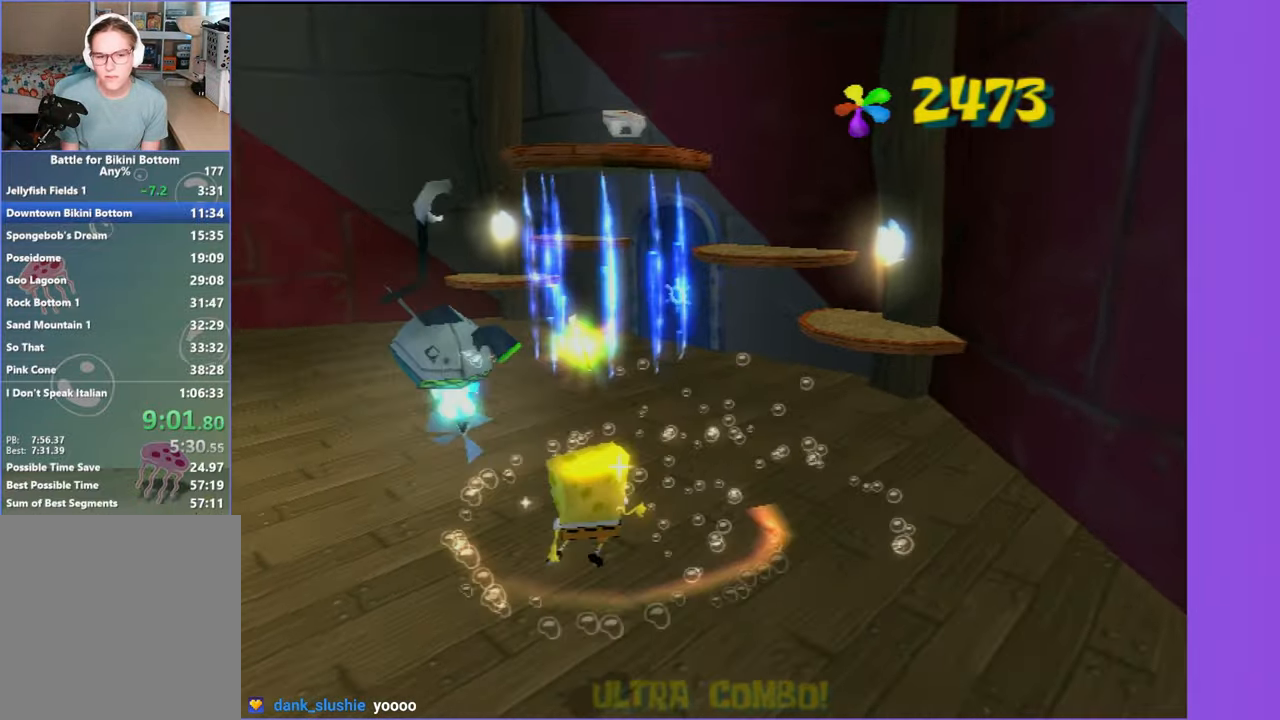
{"buttons": [], "left_stick": "center", "right_stick": "center", "button_events": [[350, "A", "down"], [450, "A", "up"]]}